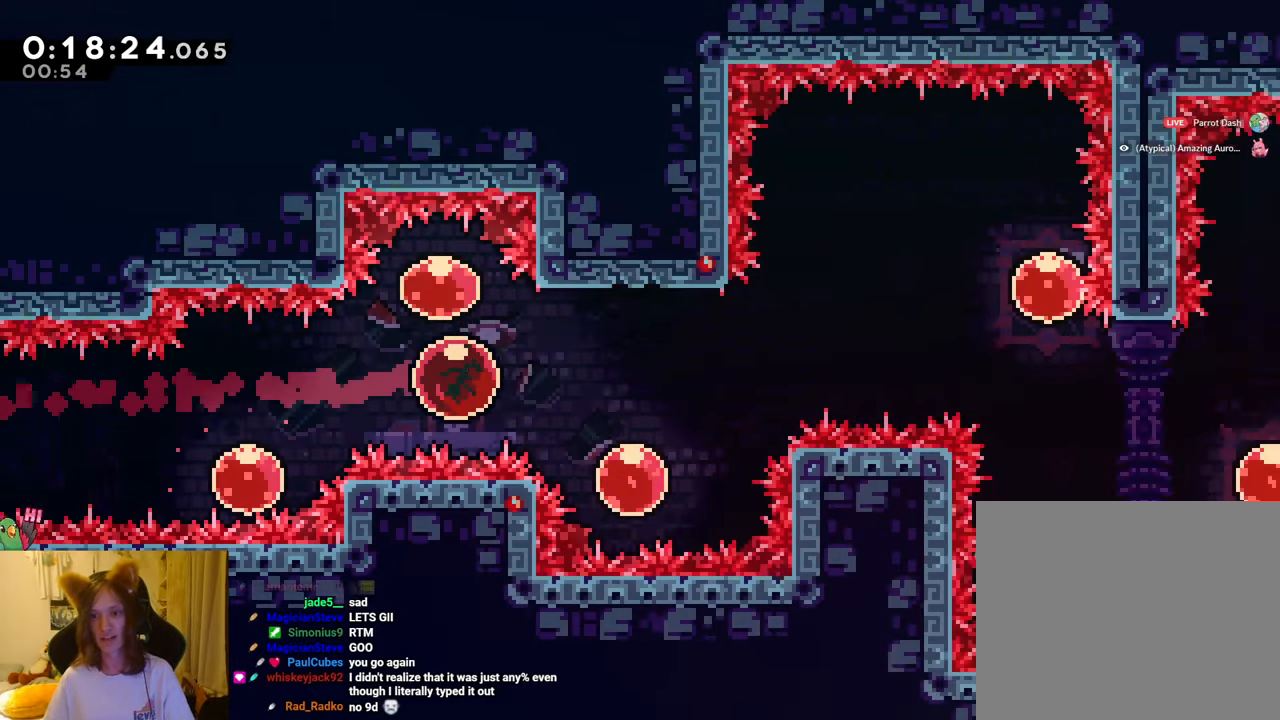
Gameplay with a controller (Nintendo layout); each line is a JSON object with the inputs held at the frame after it. "events" lists button and stick changes between this image and that frame as [ms after this image, input, new state], when the widget could be followed in between. Not read: DPAD_RIGHT HOME L1 L3 R3.
{"buttons": [], "left_stick": "right", "right_stick": "center", "events": []}
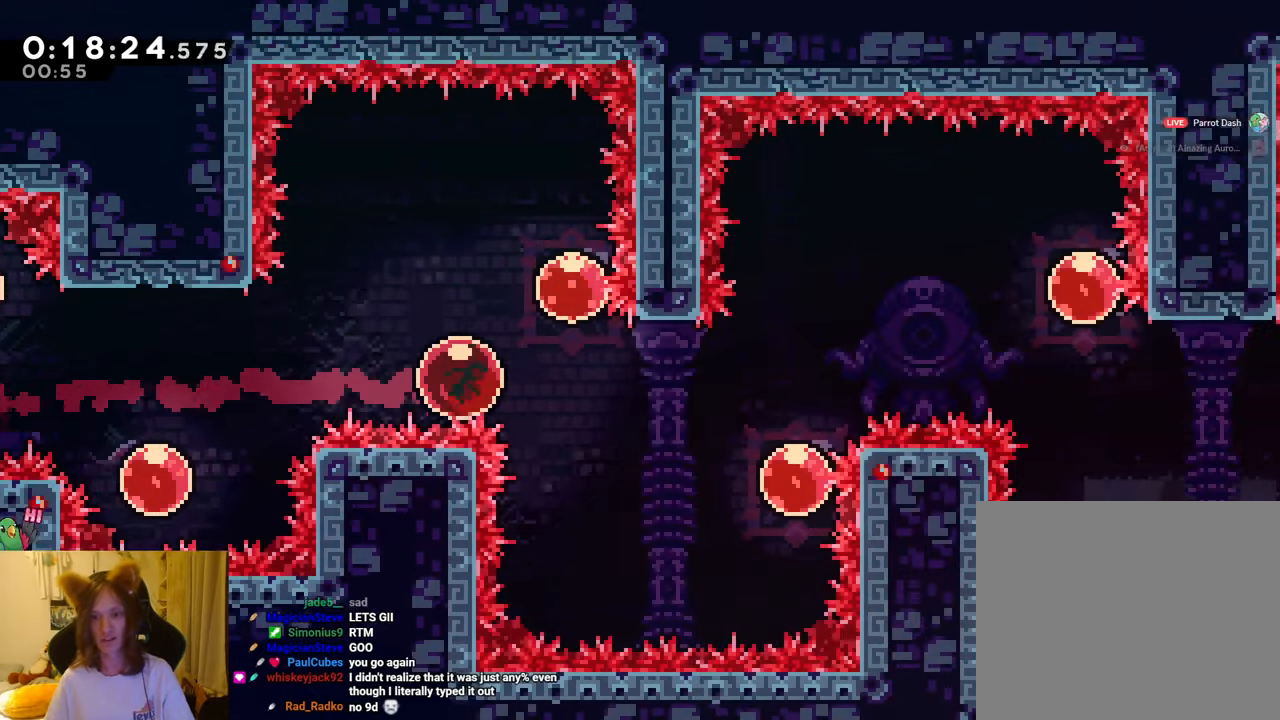
{"buttons": [], "left_stick": "right", "right_stick": "center", "events": []}
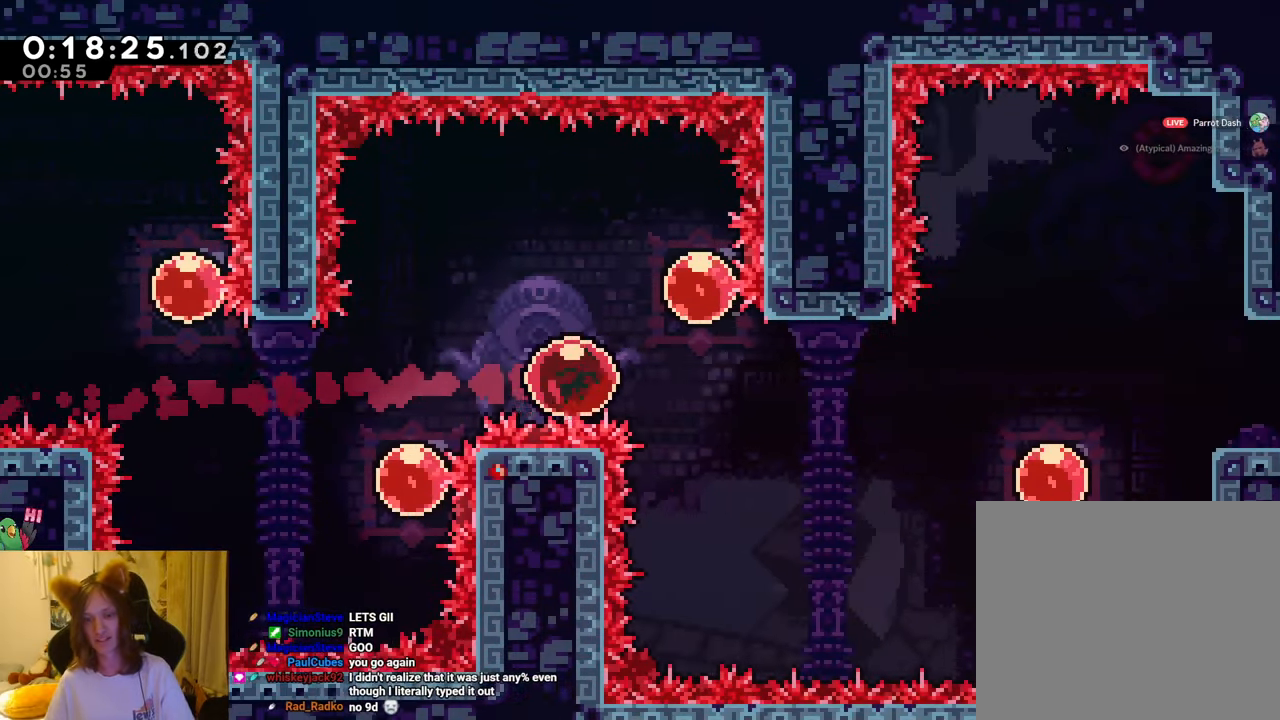
{"buttons": [], "left_stick": "center", "right_stick": "center", "events": [[33, "left_stick", "center"]]}
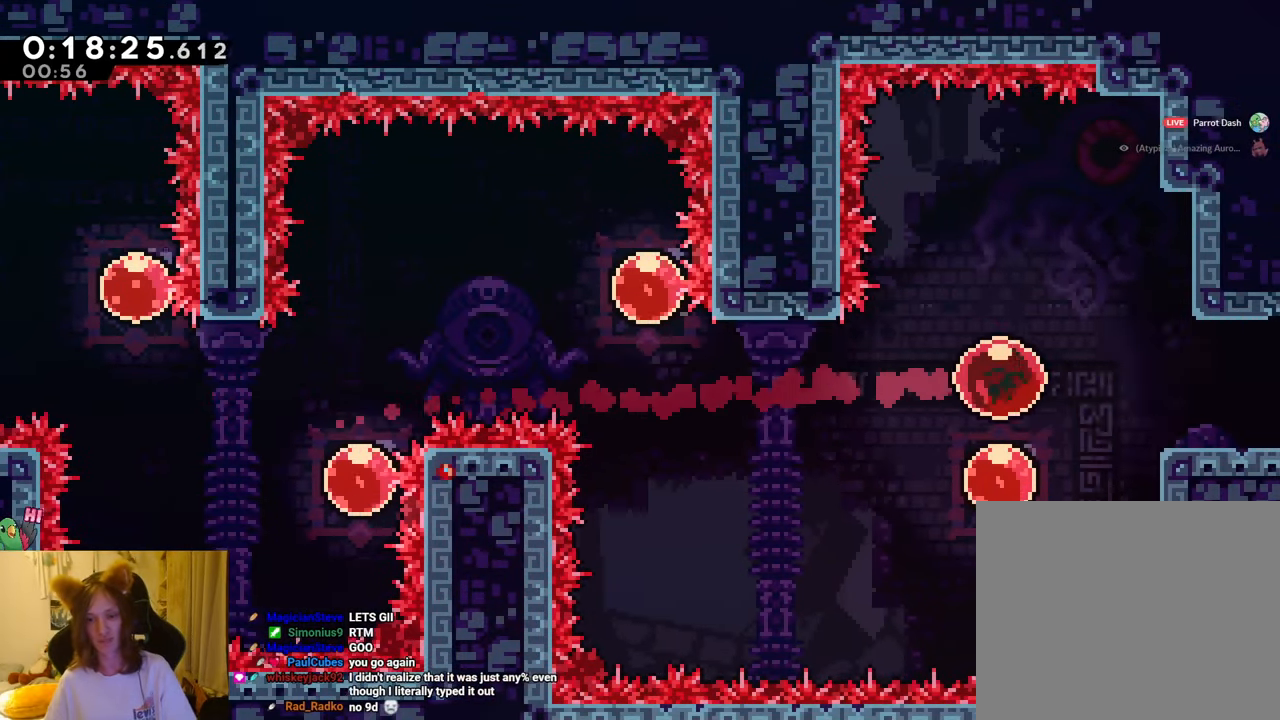
{"buttons": [], "left_stick": "center", "right_stick": "center", "events": []}
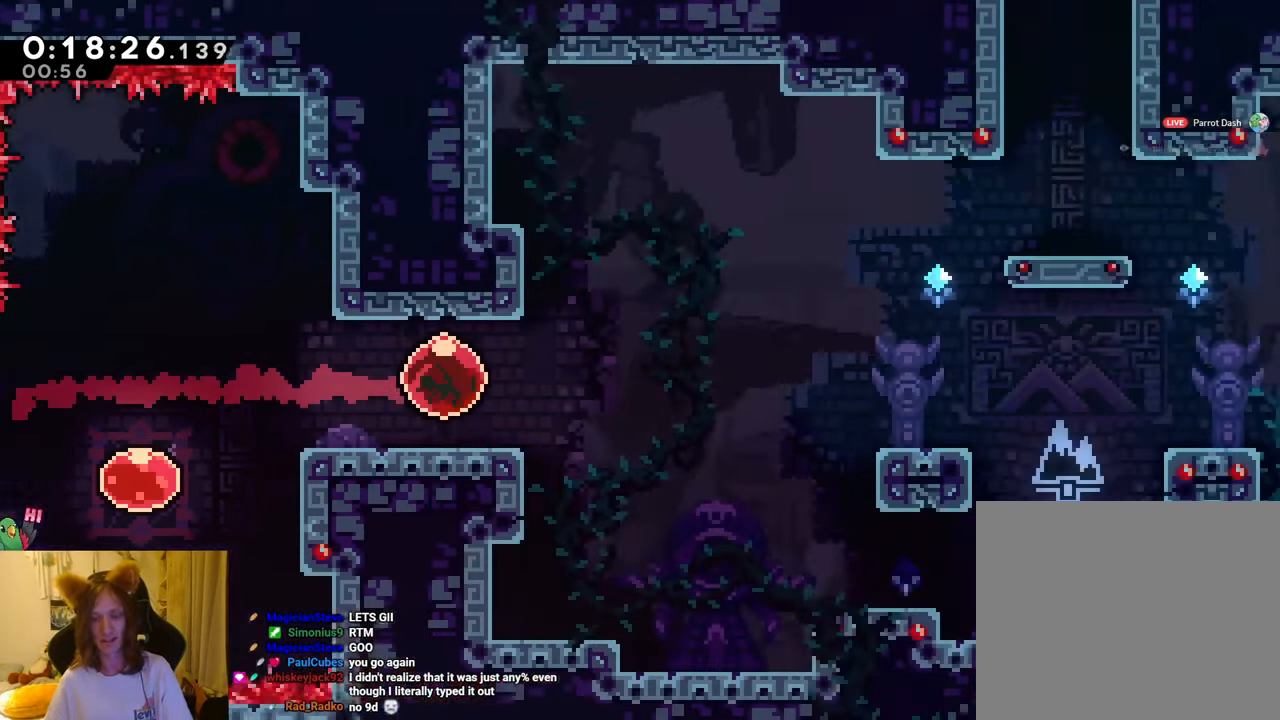
{"buttons": [], "left_stick": "center", "right_stick": "center", "events": []}
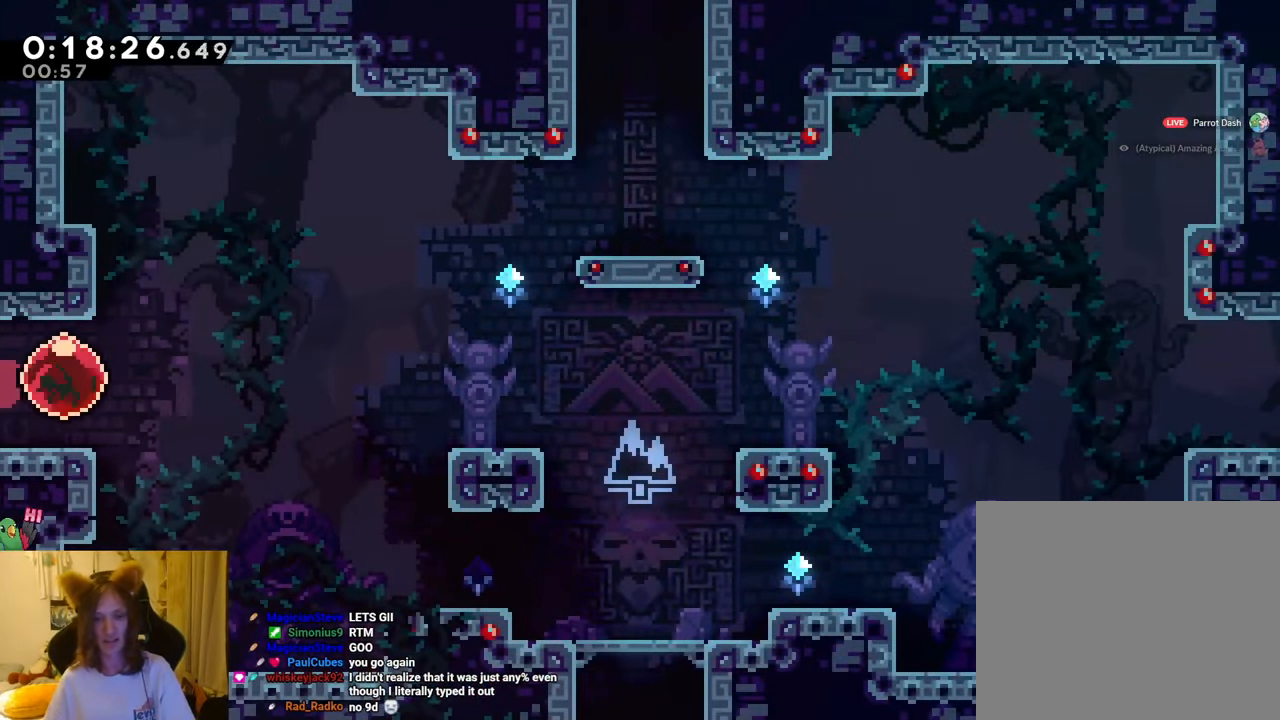
{"buttons": [], "left_stick": "center", "right_stick": "center", "events": []}
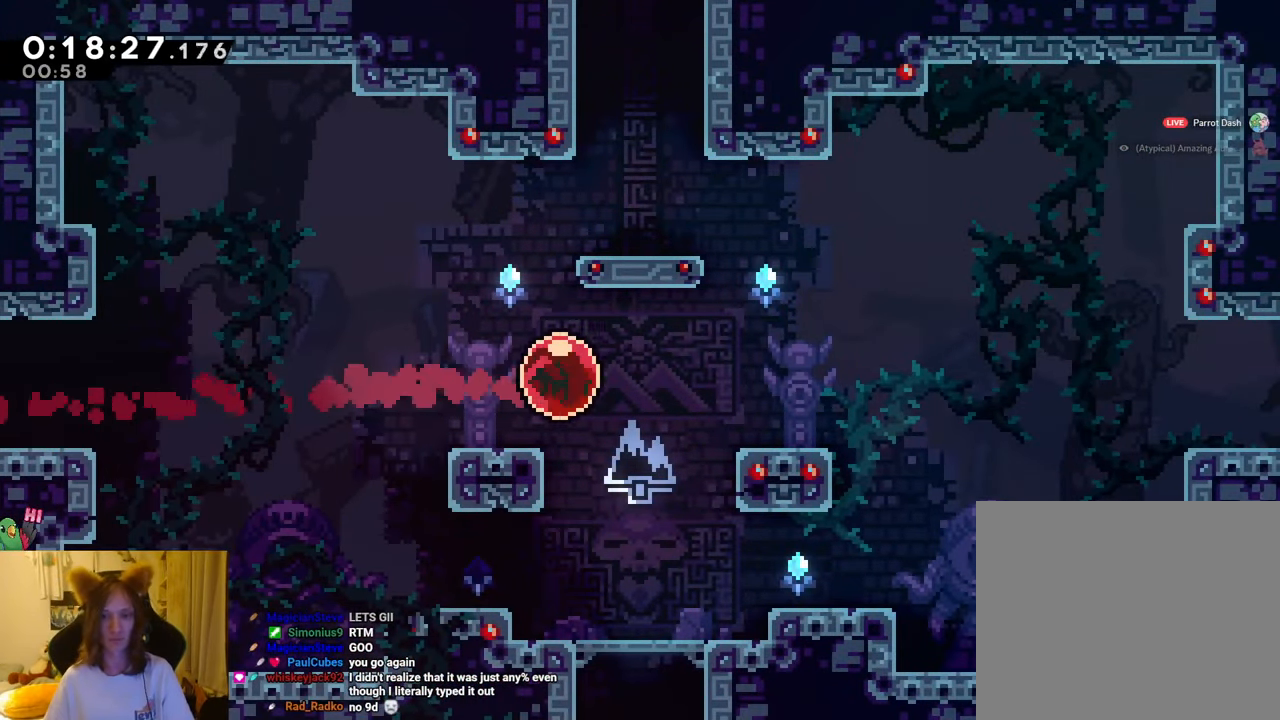
{"buttons": [], "left_stick": "center", "right_stick": "center", "events": [[267, "left_stick", "right"], [334, "left_stick", "center"]]}
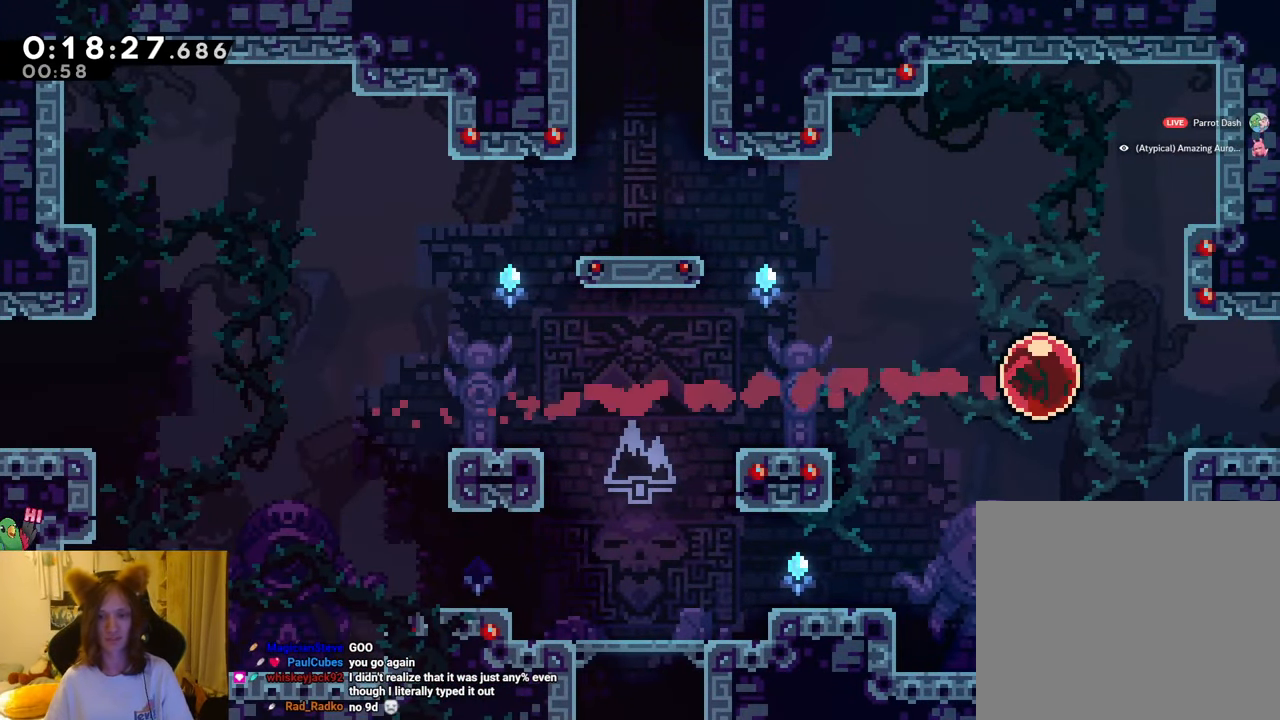
{"buttons": [], "left_stick": "center", "right_stick": "center", "events": [[367, "left_stick", "right"], [467, "left_stick", "center"]]}